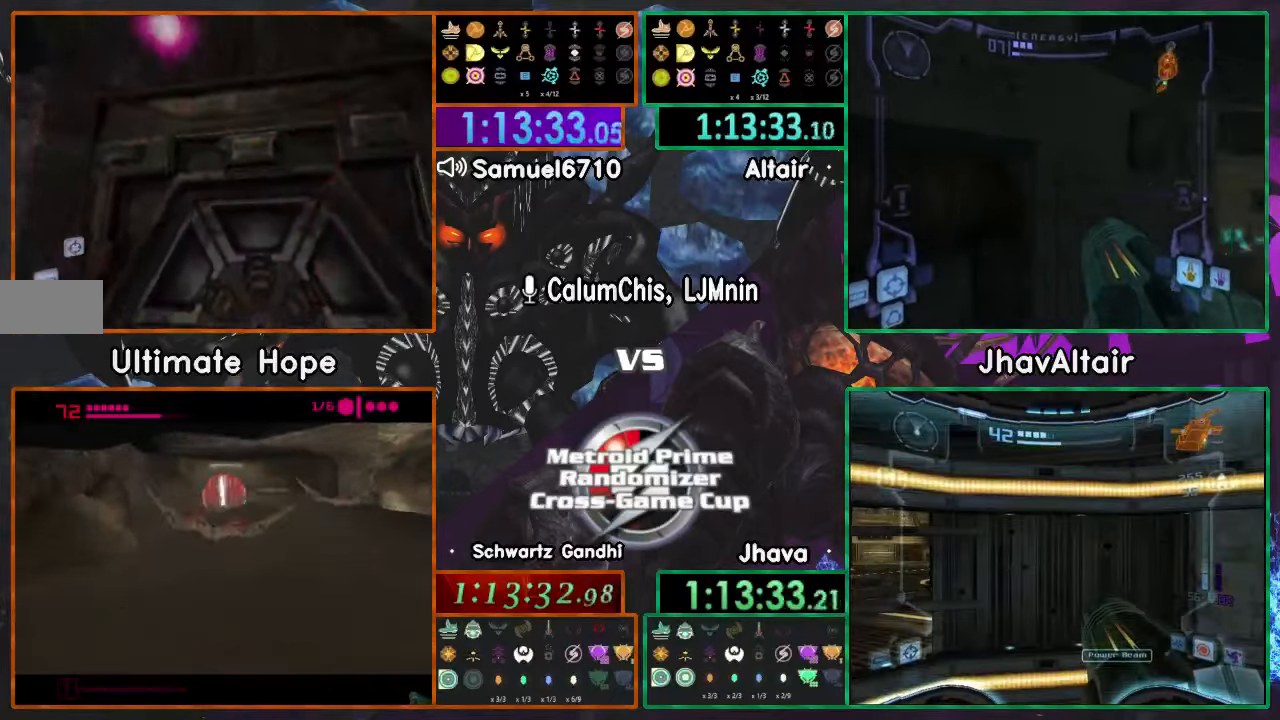
Gameplay with a controller (Nintendo layout); each line is a JSON object with the inputs held at the frame after it (dt_ms = milliseconds from this image to that frame). "events" lists button and stick changes between this image and that frame as [ms after this image, input, new state], when the widget could be followed in between. Not read: B L3 R3 START Y Z.
{"dt_ms": 501, "buttons": ["L1"], "left_stick": "up", "right_stick": "center", "events": [[201, "R1", "up"], [234, "left_stick", "up"]]}
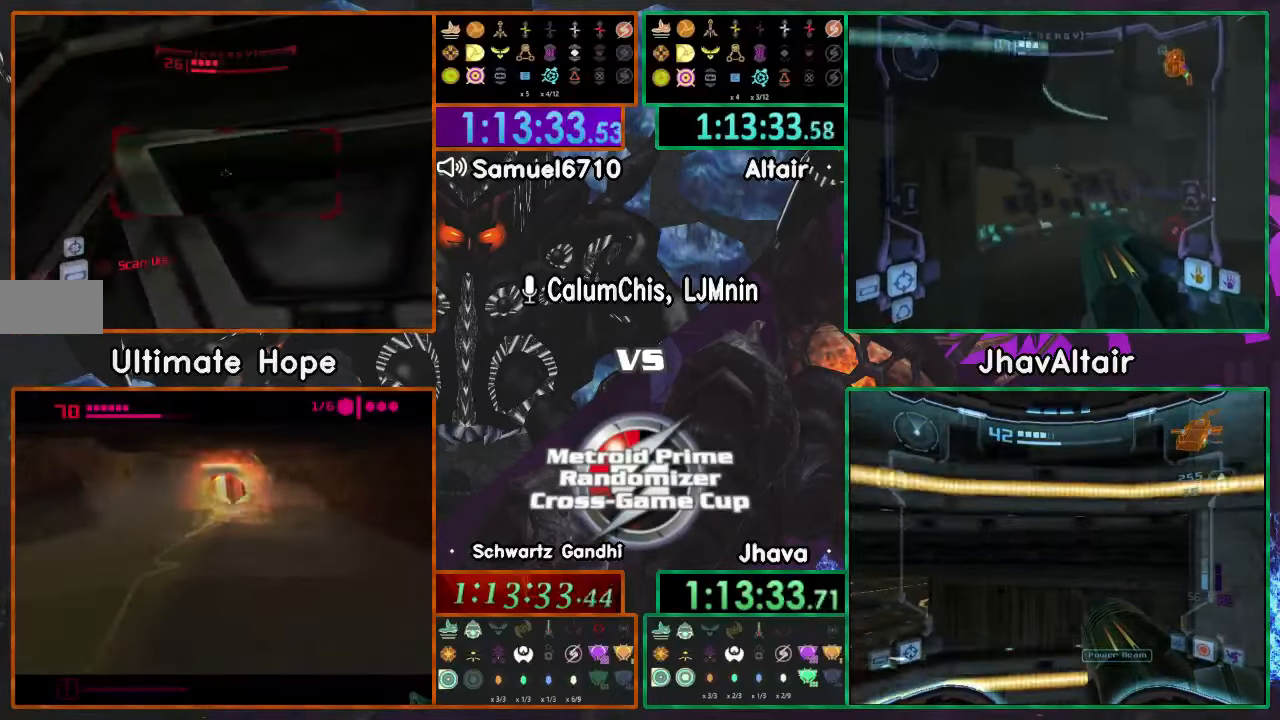
{"dt_ms": 500, "buttons": ["L1"], "left_stick": "center", "right_stick": "center", "events": [[100, "left_stick", "center"]]}
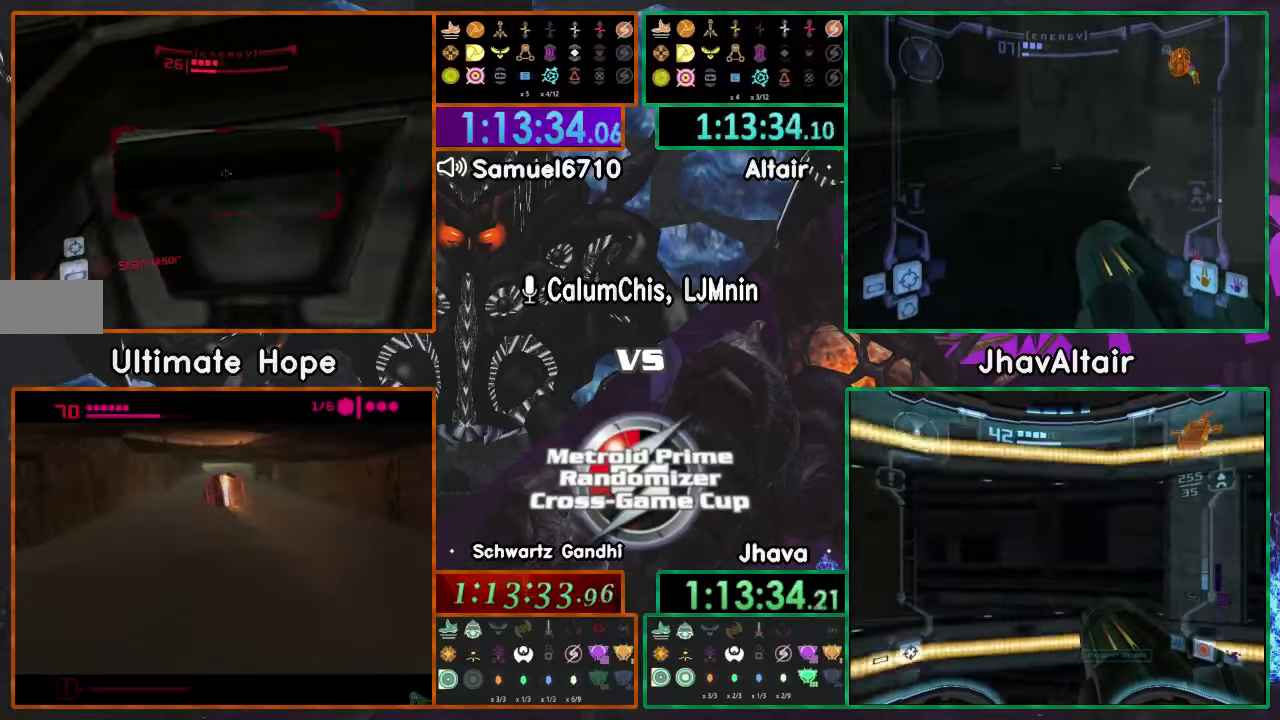
{"dt_ms": 501, "buttons": ["L1"], "left_stick": "up", "right_stick": "center"}
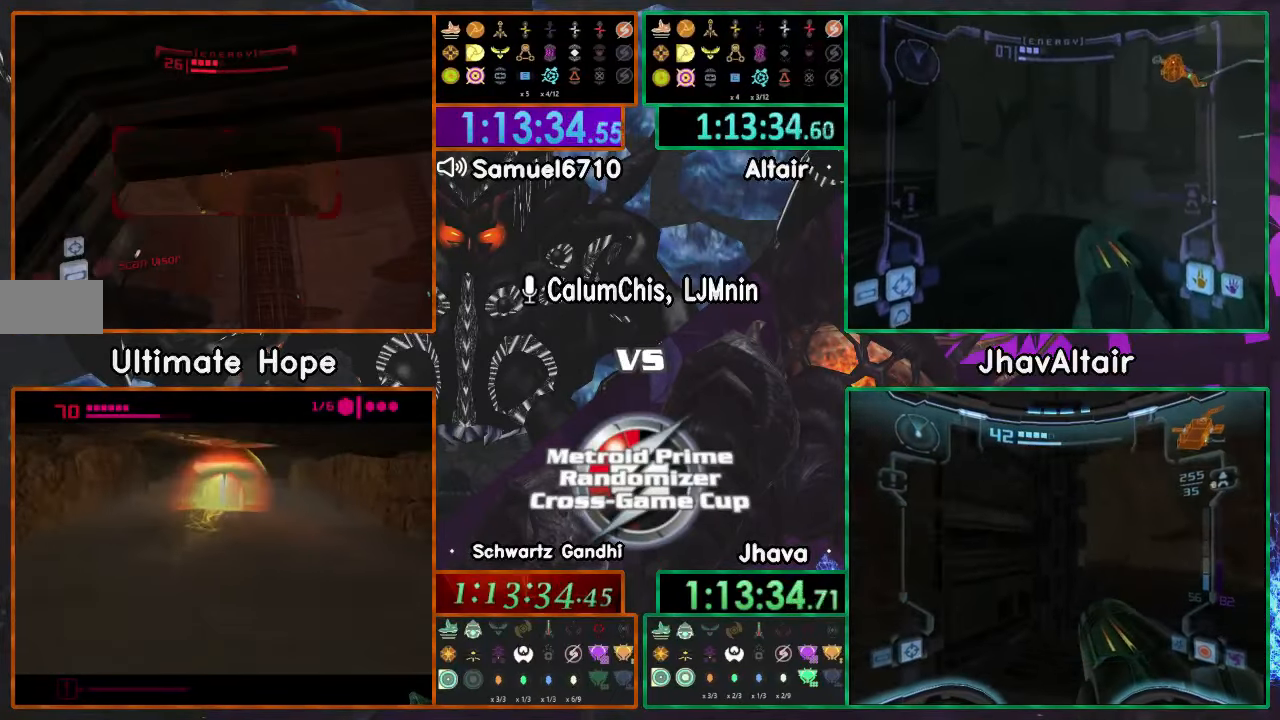
{"dt_ms": 500, "buttons": ["L1"], "left_stick": "up", "right_stick": "center", "events": []}
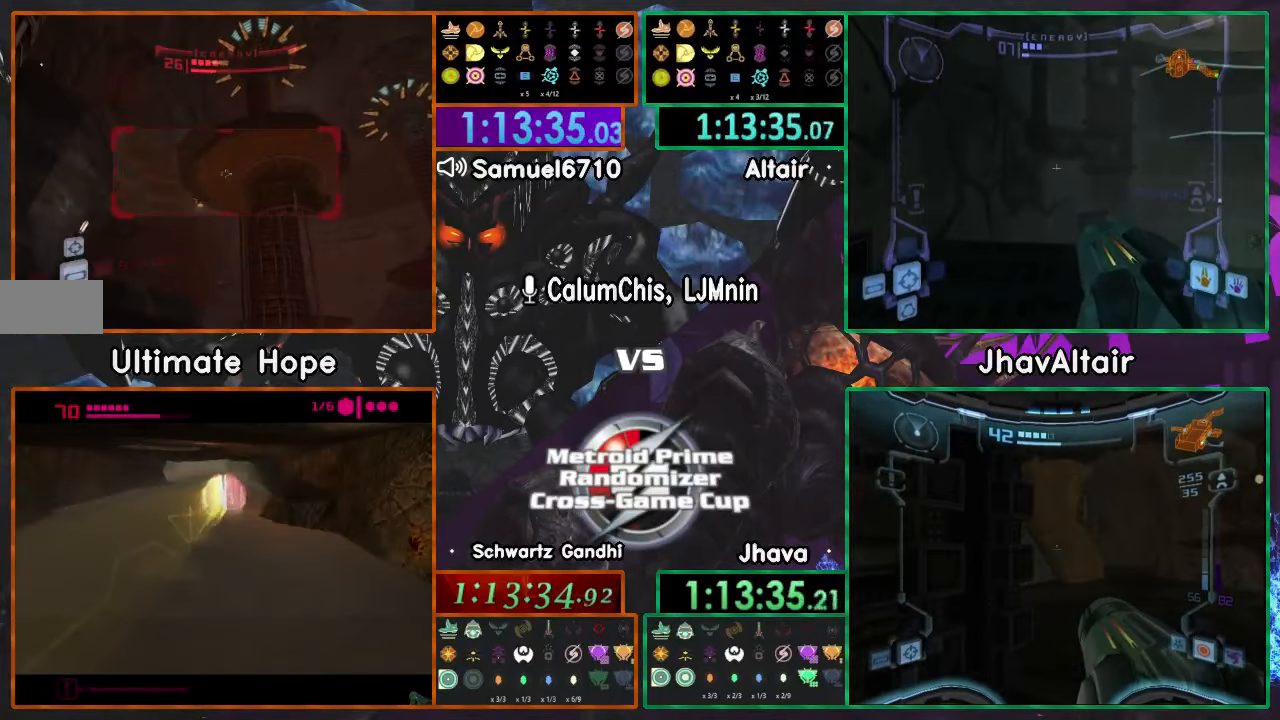
{"dt_ms": 501, "buttons": ["L1"], "left_stick": "up-left", "right_stick": "center", "events": [[134, "L1", "up"], [401, "left_stick", "up-left"], [434, "L1", "down"]]}
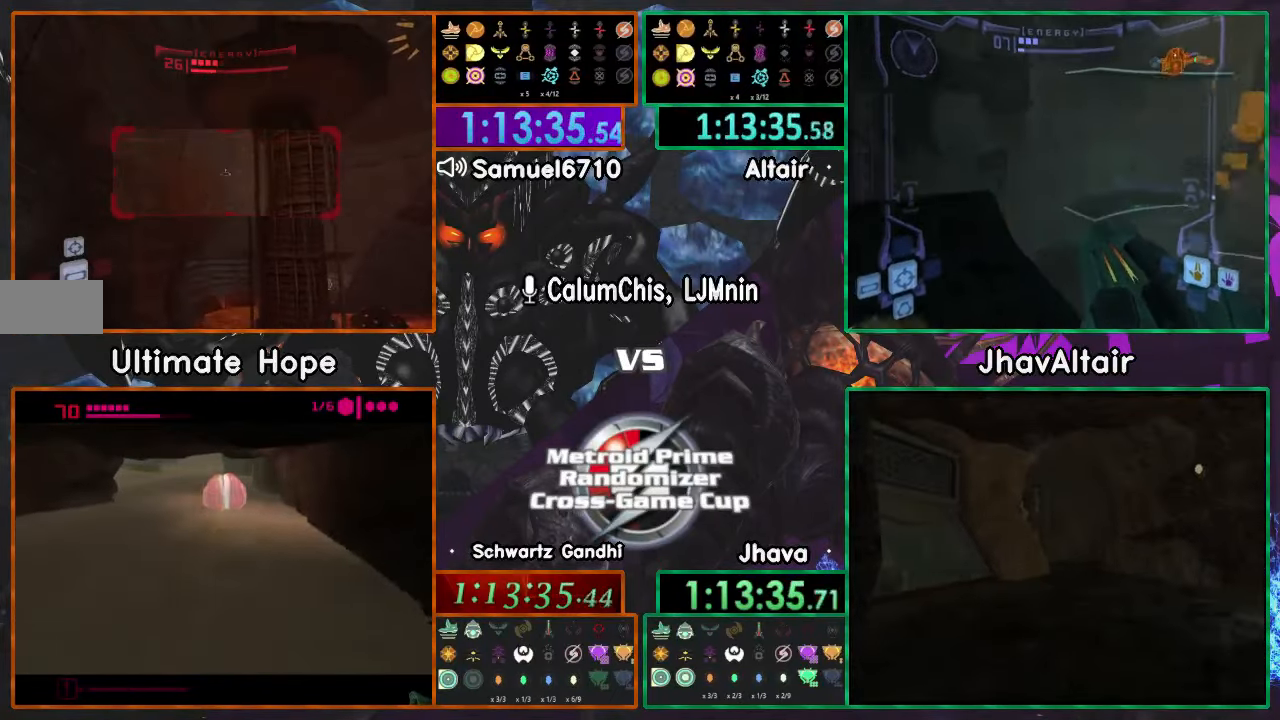
{"dt_ms": 501, "buttons": ["L1"], "left_stick": "center", "right_stick": "center", "events": [[351, "left_stick", "center"]]}
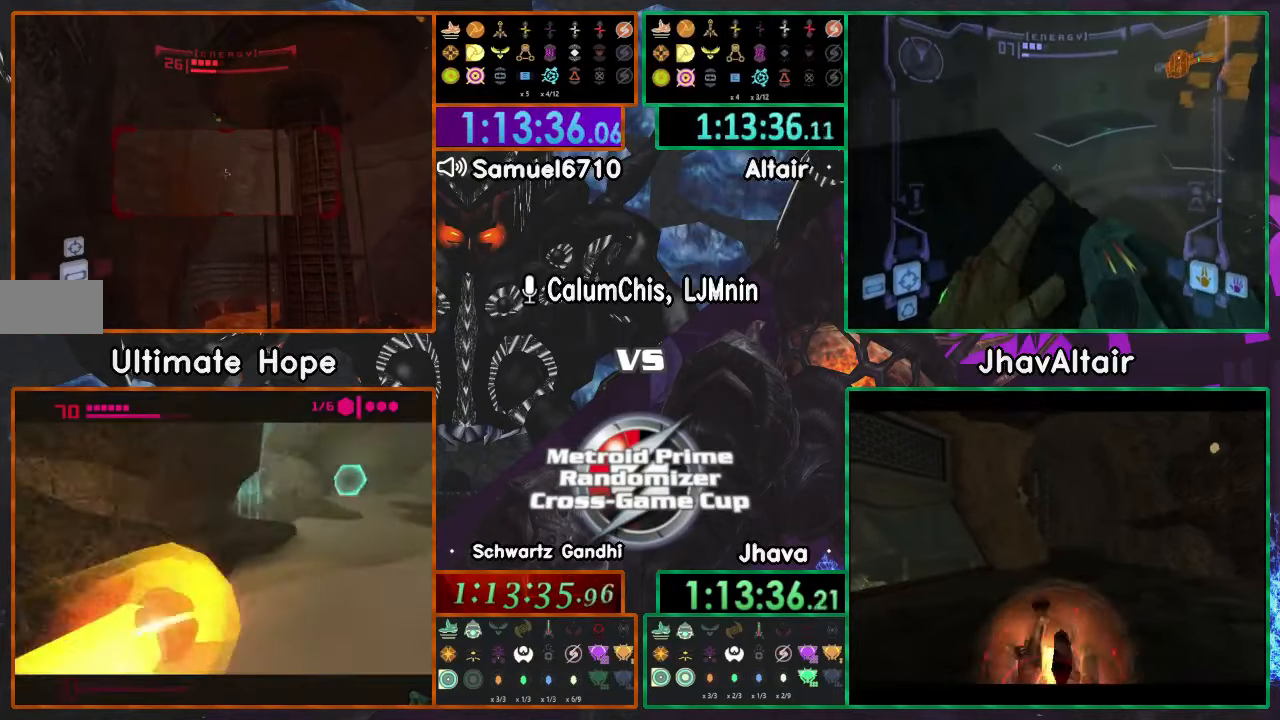
{"dt_ms": 500, "buttons": ["L1"], "left_stick": "up-left", "right_stick": "center", "events": [[333, "left_stick", "left"], [484, "left_stick", "up-left"]]}
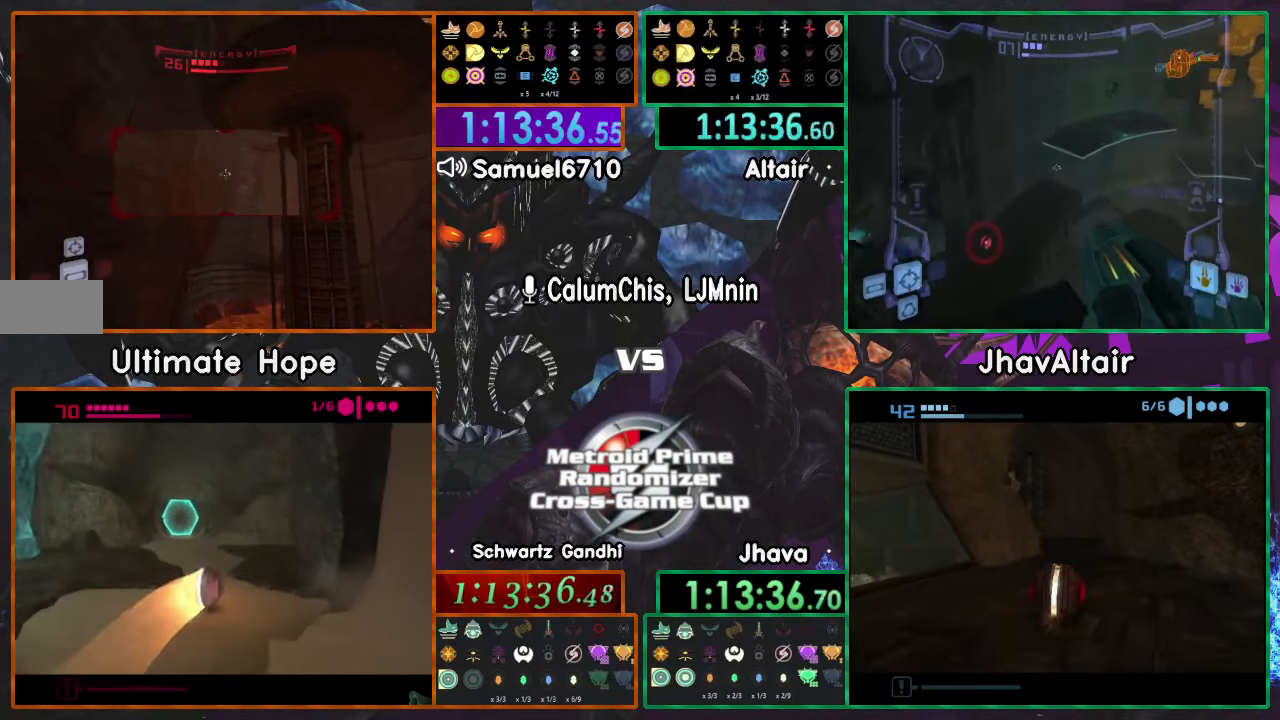
{"dt_ms": 501, "buttons": ["L1"], "left_stick": "down", "right_stick": "center", "events": [[384, "R1", "down"], [384, "left_stick", "down"], [484, "R1", "up"]]}
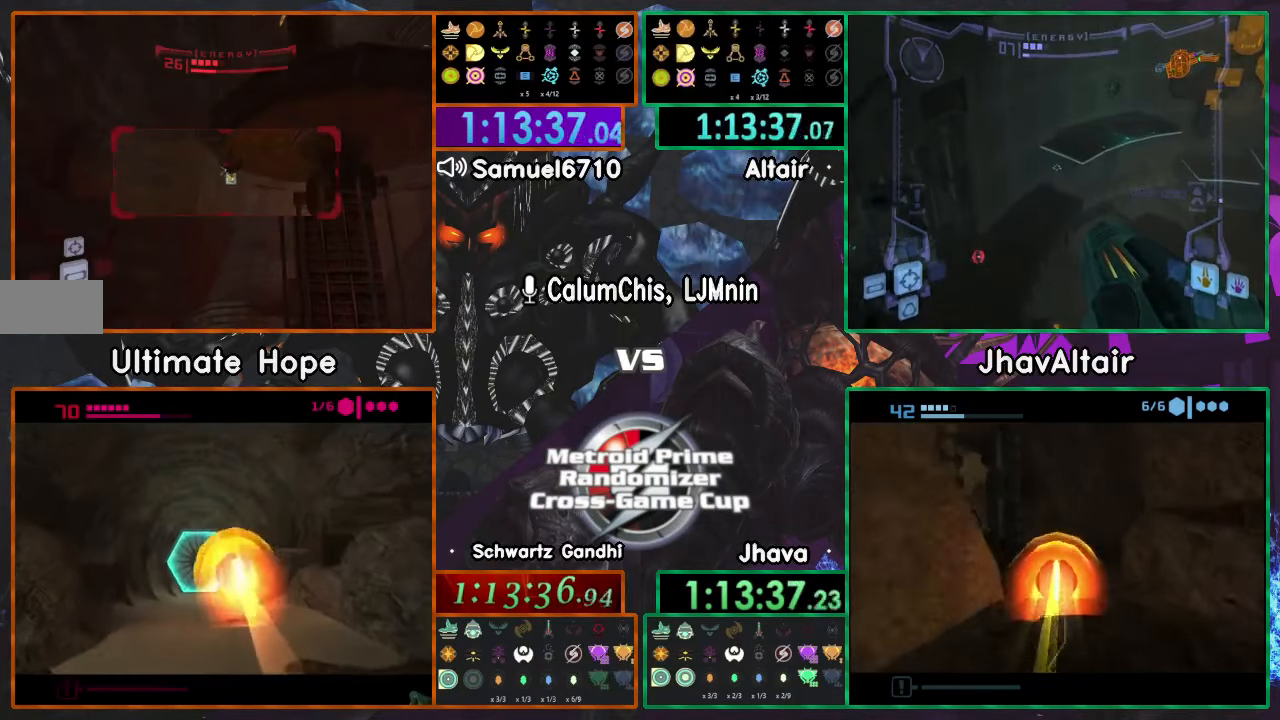
{"dt_ms": 500, "buttons": ["R1"], "left_stick": "up-left", "right_stick": "center", "events": [[66, "left_stick", "center"], [183, "left_stick", "right"], [333, "left_stick", "up"], [383, "L1", "up"], [417, "R1", "down"], [417, "left_stick", "up-left"]]}
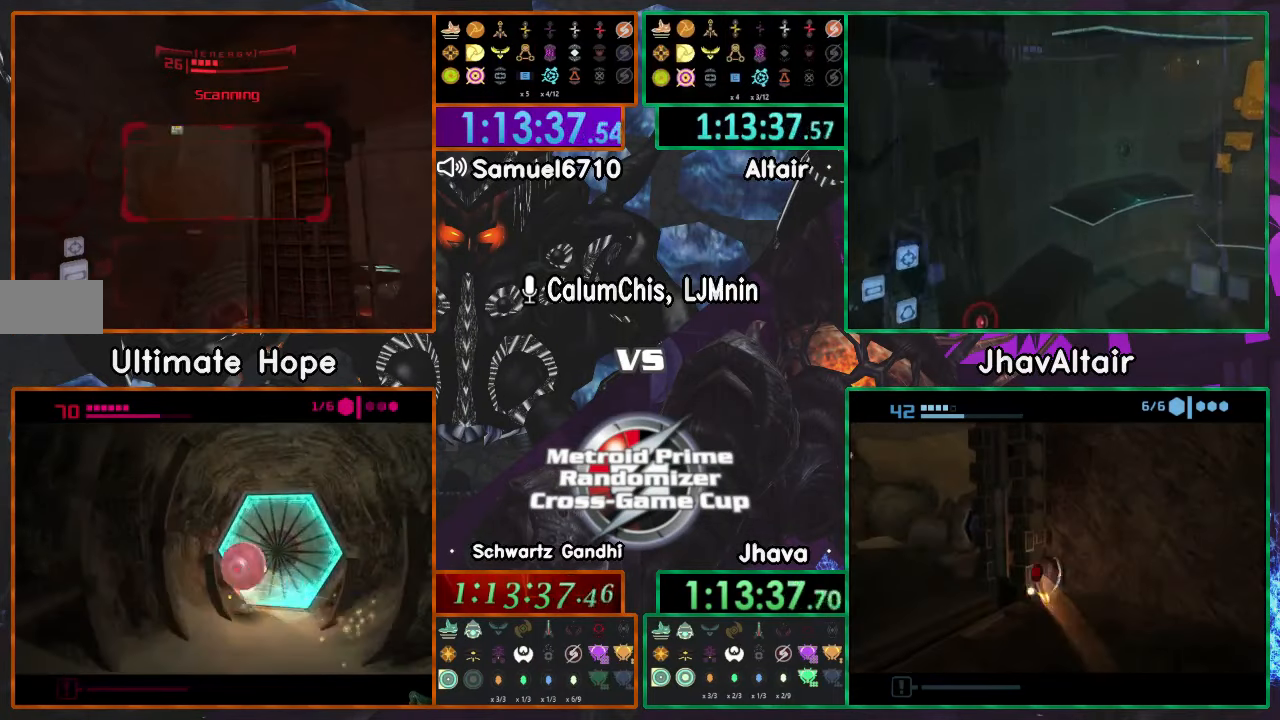
{"dt_ms": 985, "buttons": [], "left_stick": "up-right", "right_stick": "center", "events": [[100, "left_stick", "up"], [484, "A", "down"], [484, "L1", "down"], [534, "left_stick", "up-left"], [601, "A", "up"], [601, "L1", "up"], [601, "R1", "up"], [985, "left_stick", "up-right"]]}
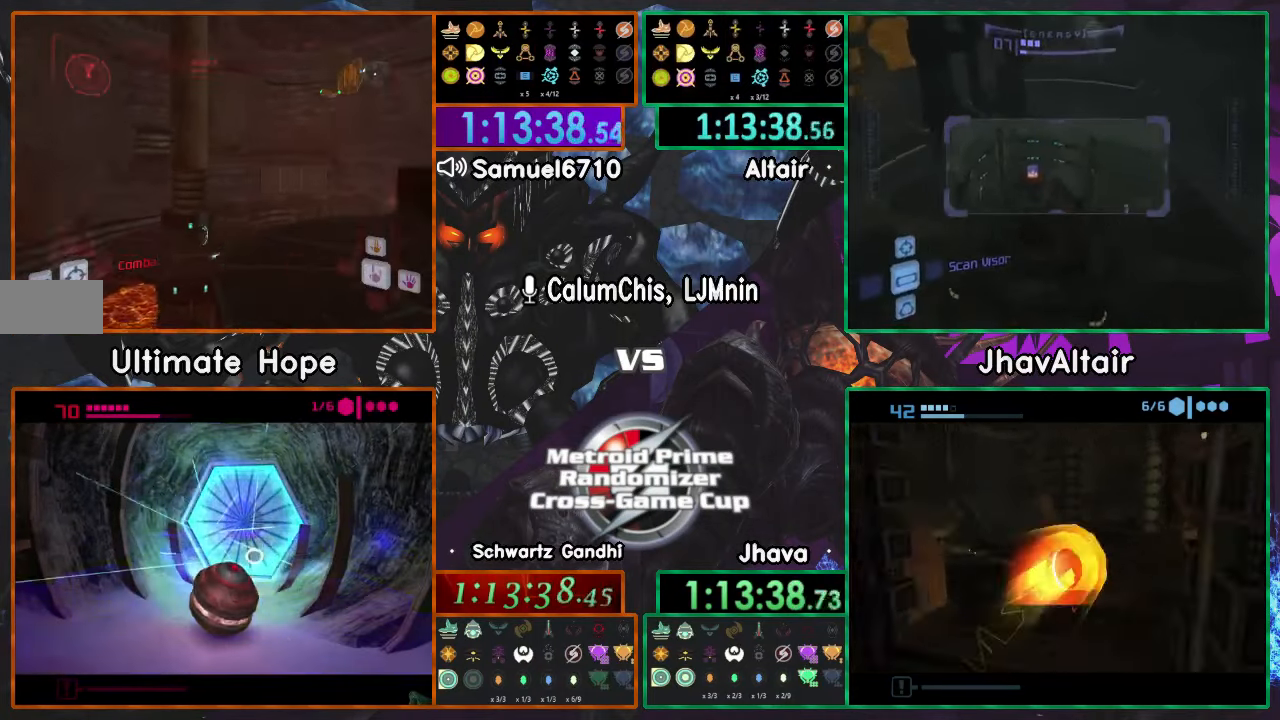
{"dt_ms": 500, "buttons": [], "left_stick": "up", "right_stick": "center", "events": [[33, "left_stick", "right"], [317, "X", "down"], [350, "left_stick", "up"], [383, "X", "up"]]}
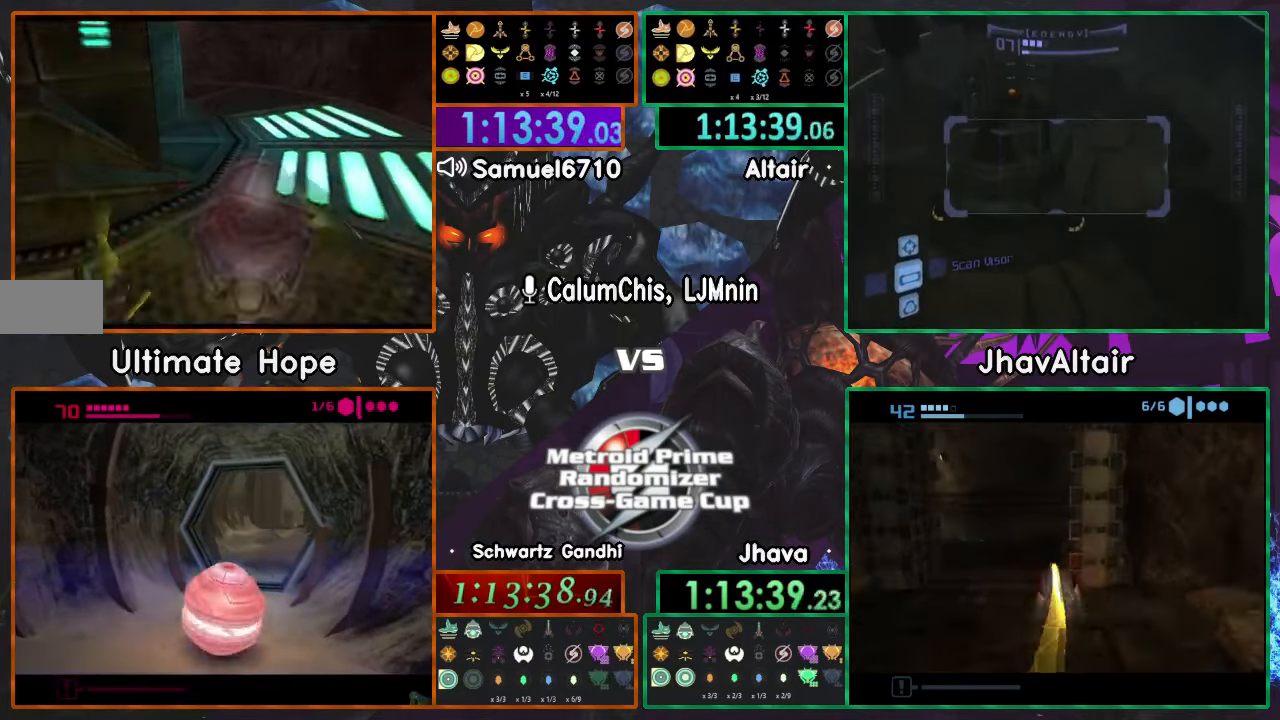
{"dt_ms": 501, "buttons": [], "left_stick": "up", "right_stick": "center", "events": []}
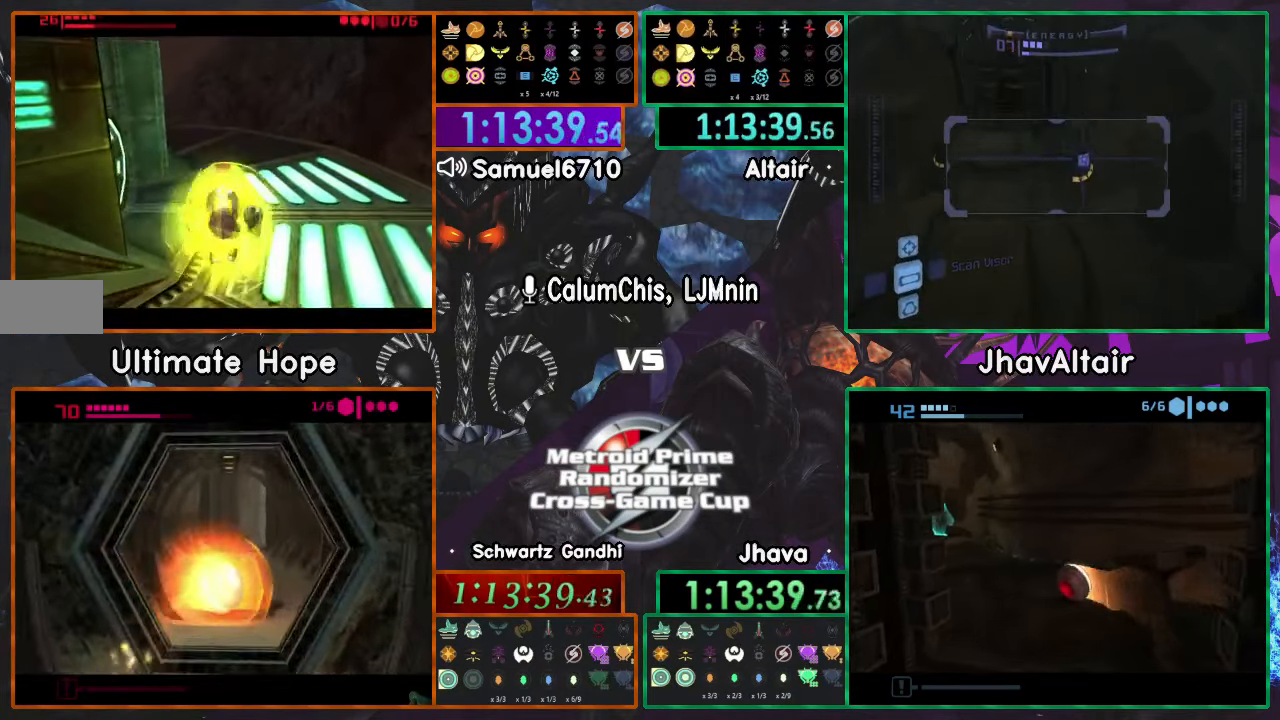
{"dt_ms": 500, "buttons": [], "left_stick": "up-left", "right_stick": "center", "events": [[83, "left_stick", "left"], [500, "left_stick", "up-left"]]}
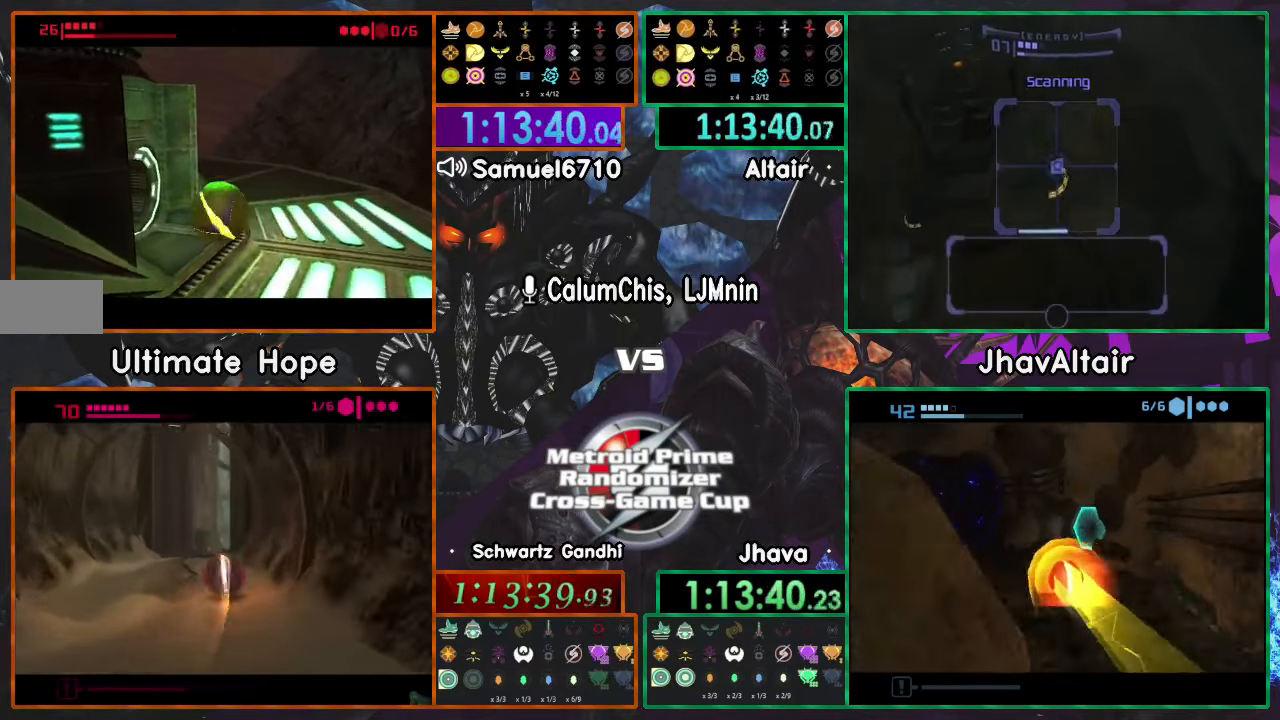
{"dt_ms": 501, "buttons": [], "left_stick": "center", "right_stick": "center", "events": [[250, "left_stick", "left"], [350, "left_stick", "up-left"], [450, "left_stick", "center"]]}
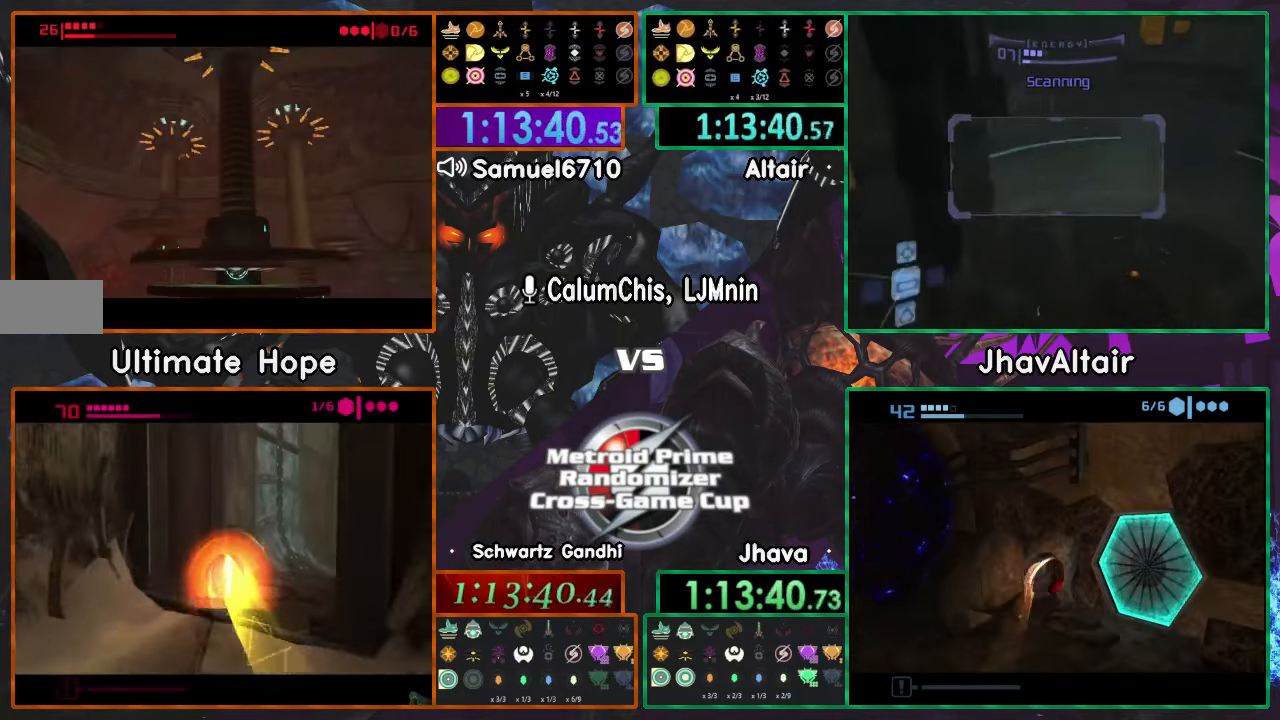
{"dt_ms": 499, "buttons": [], "left_stick": "center", "right_stick": "center", "events": []}
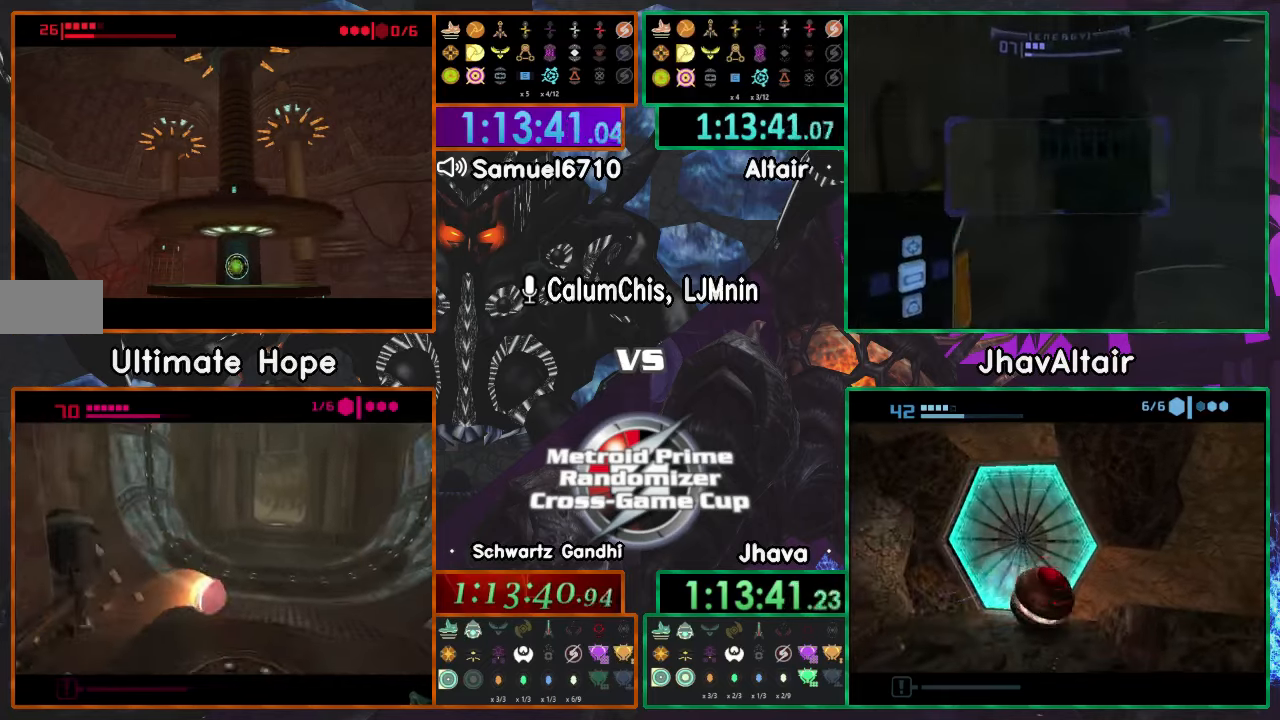
{"dt_ms": 501, "buttons": [], "left_stick": "center", "right_stick": "center", "events": []}
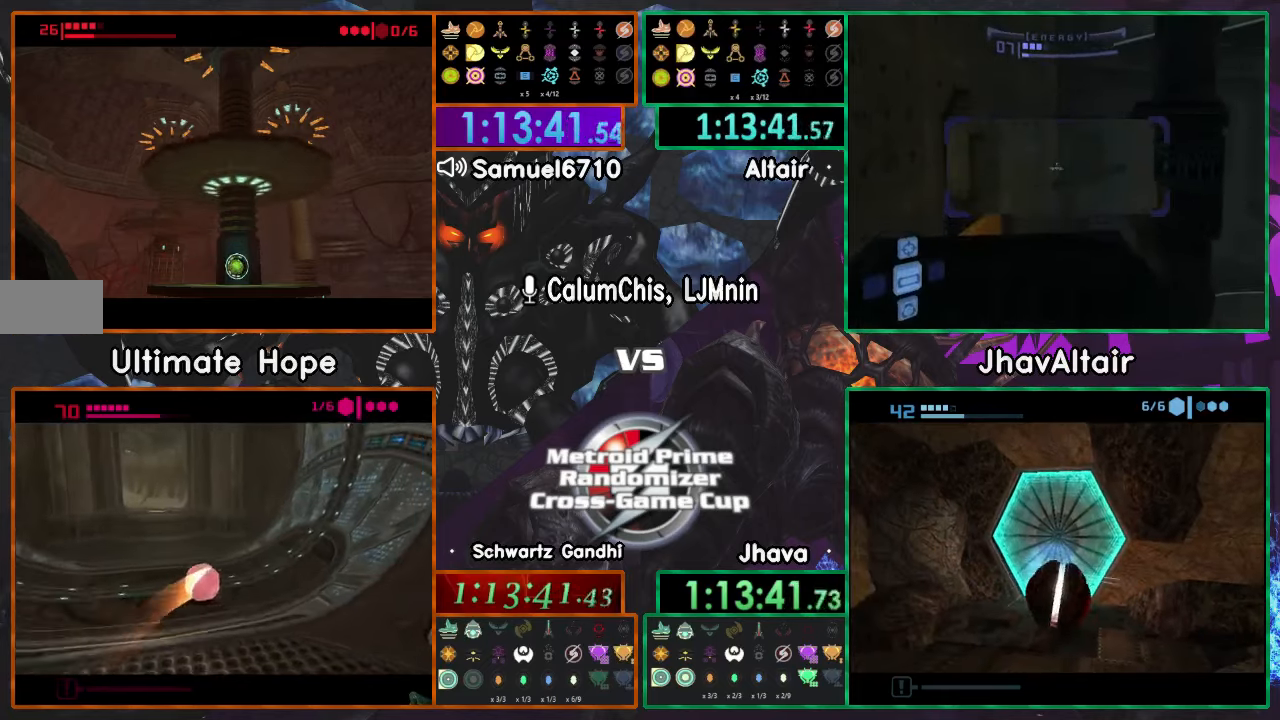
{"dt_ms": 500, "buttons": [], "left_stick": "center", "right_stick": "center", "events": []}
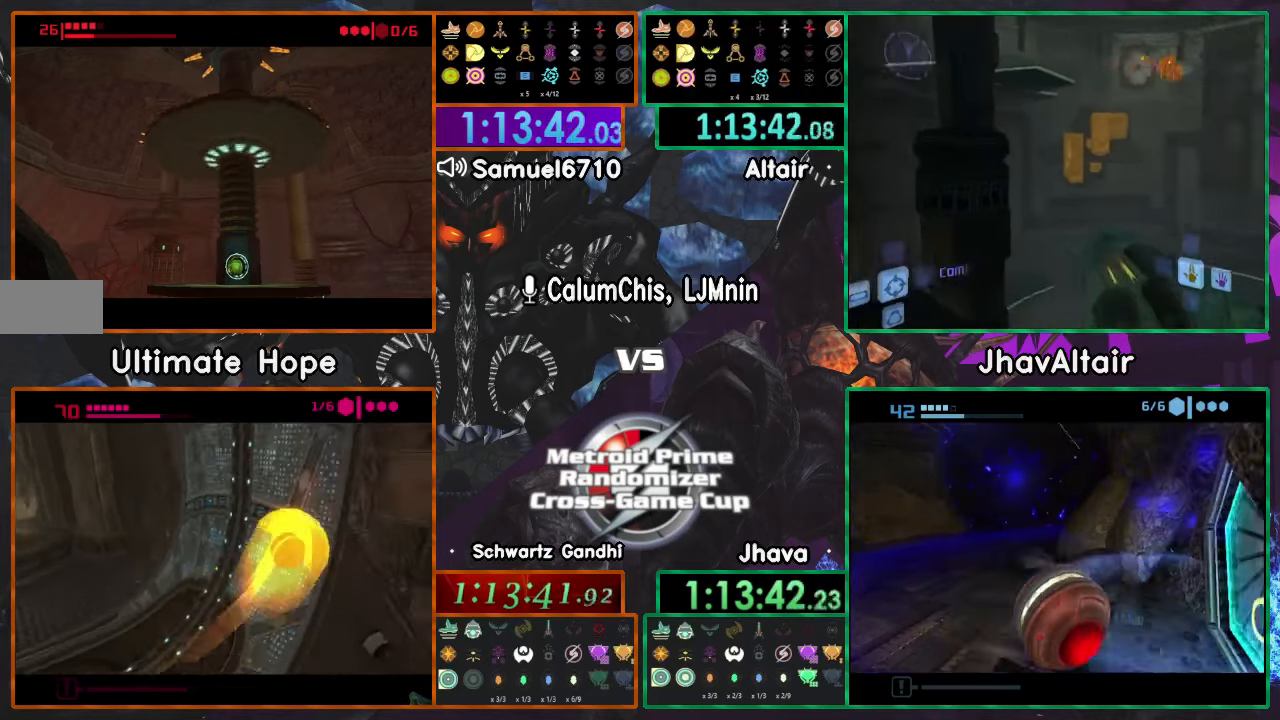
{"dt_ms": 501, "buttons": [], "left_stick": "center", "right_stick": "center", "events": []}
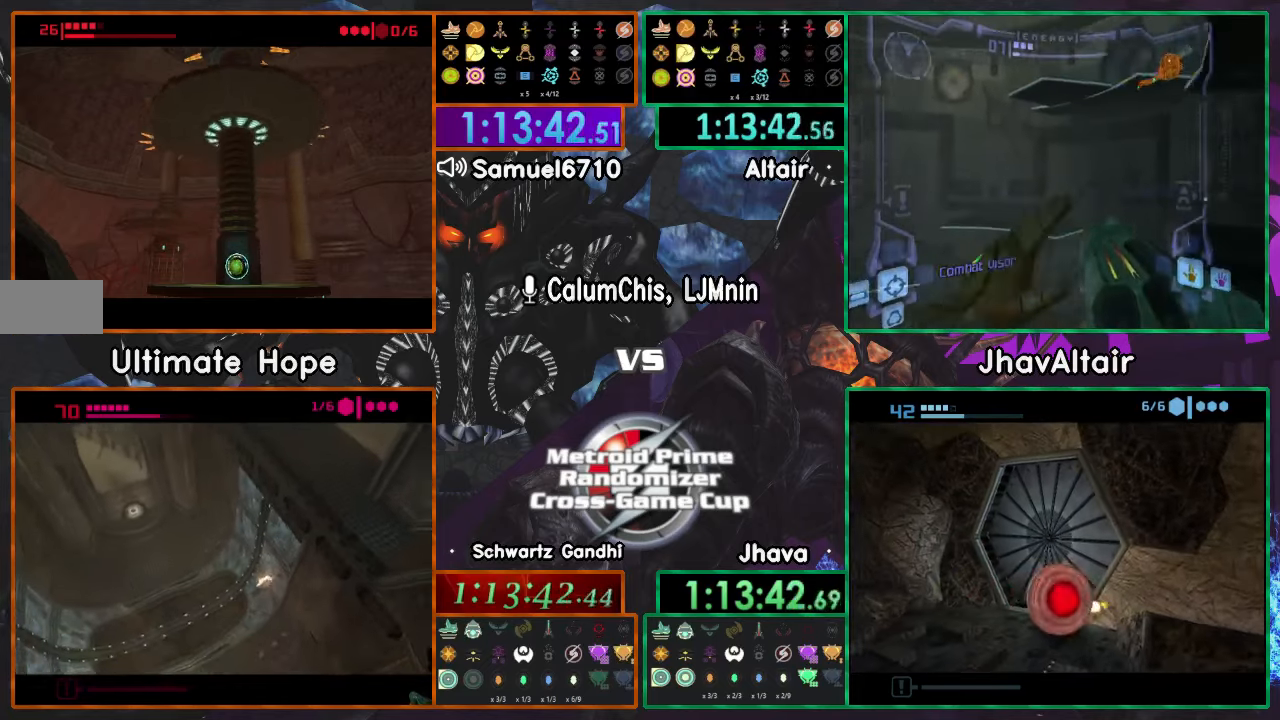
{"dt_ms": 500, "buttons": [], "left_stick": "center", "right_stick": "center", "events": []}
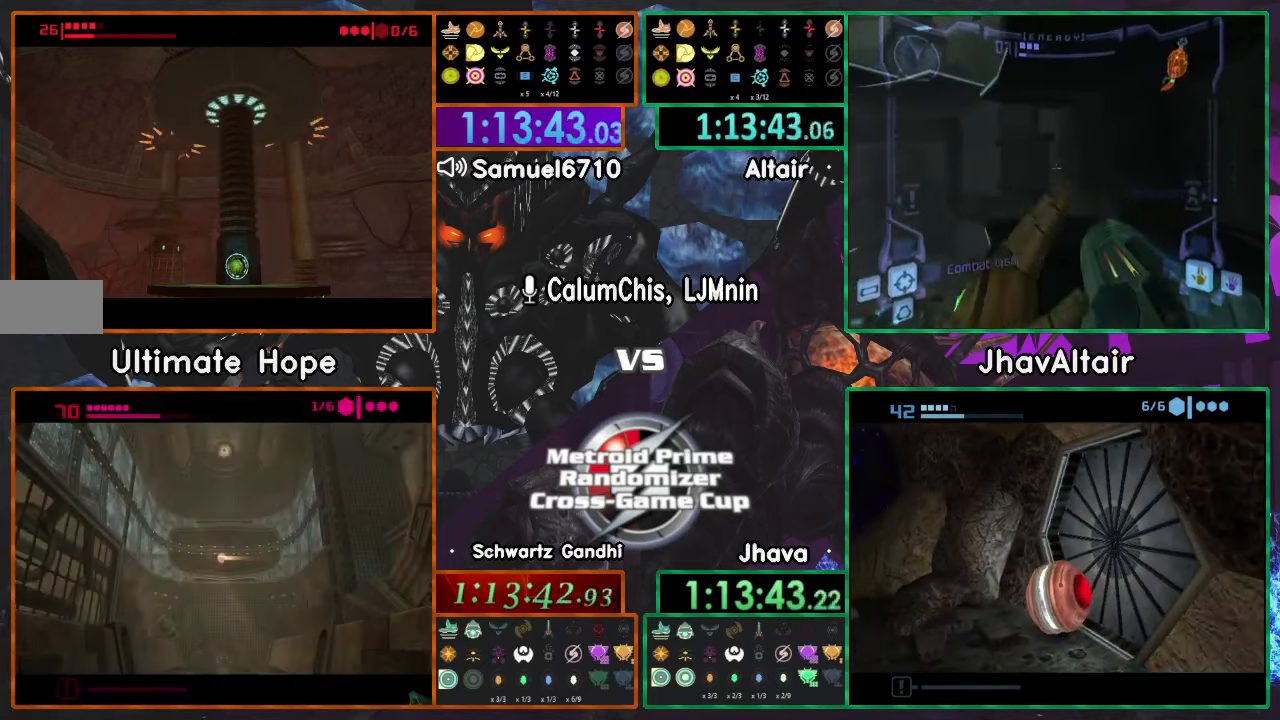
{"dt_ms": 501, "buttons": [], "left_stick": "center", "right_stick": "center", "events": []}
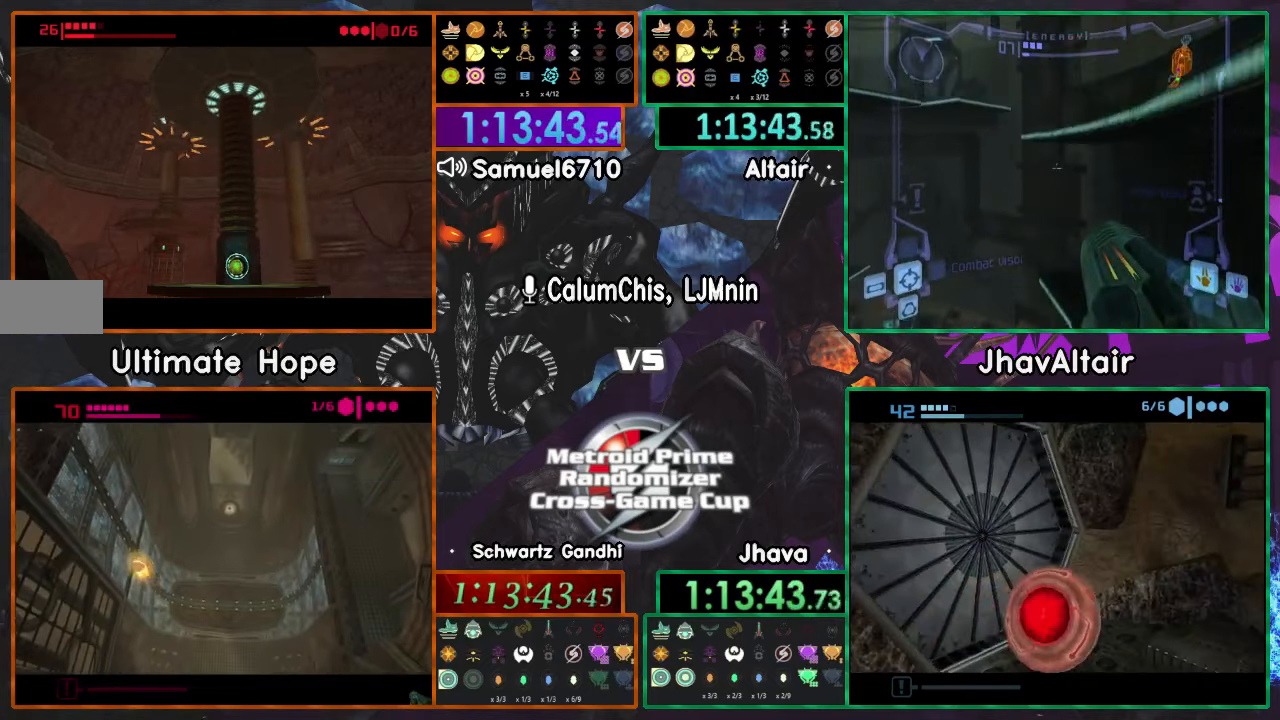
{"dt_ms": 500, "buttons": [], "left_stick": "up-left", "right_stick": "center", "events": [[183, "left_stick", "down"], [500, "left_stick", "up-left"]]}
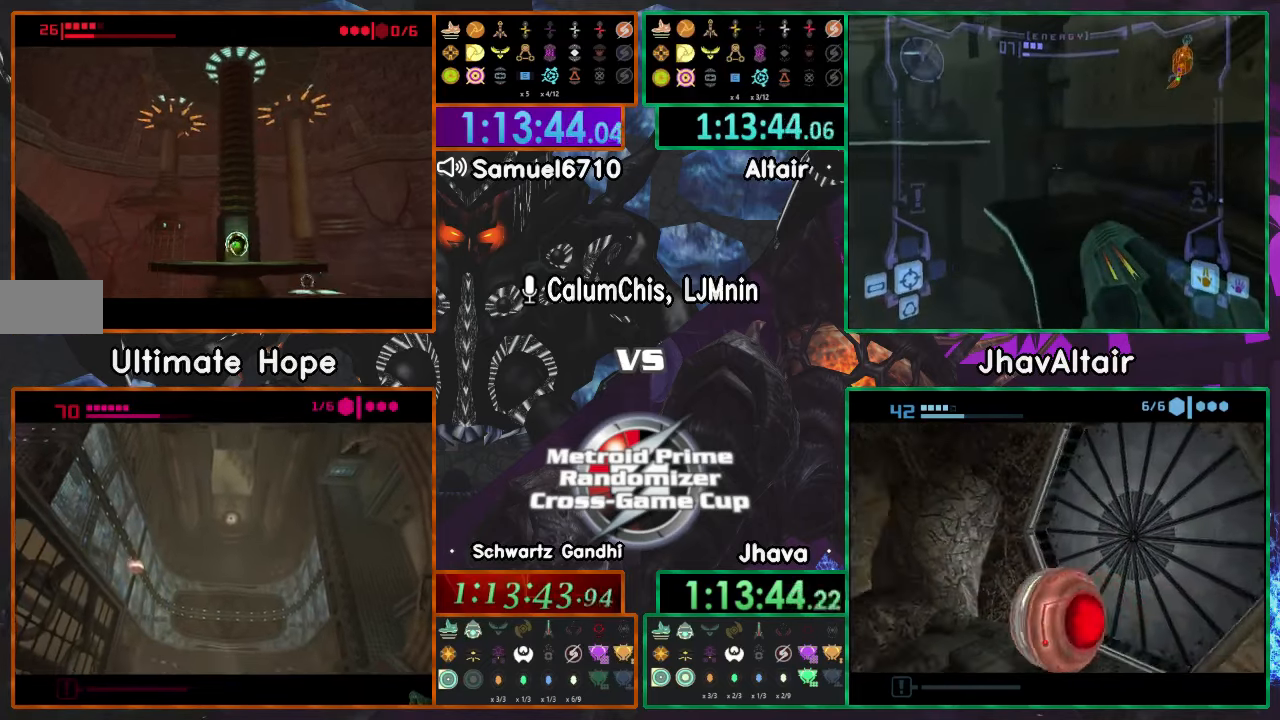
{"dt_ms": 501, "buttons": [], "left_stick": "up", "right_stick": "center", "events": [[167, "left_stick", "up"]]}
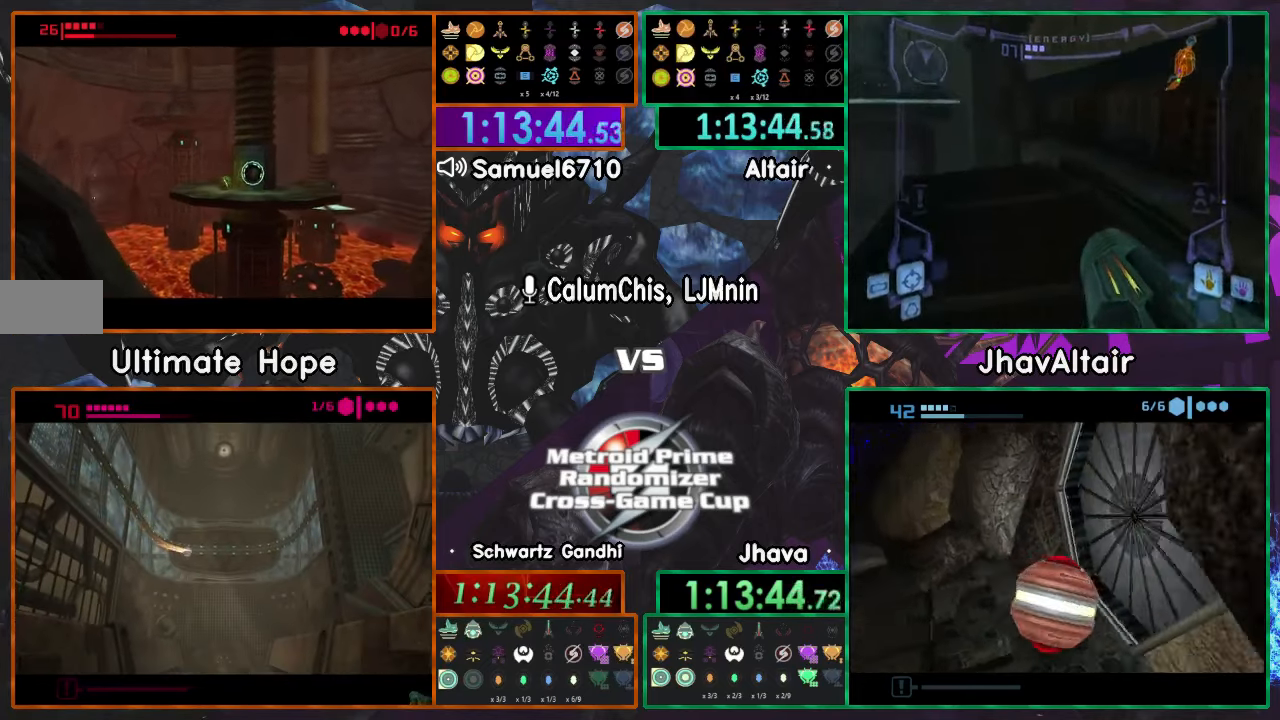
{"dt_ms": 500, "buttons": ["A"], "left_stick": "down-left", "right_stick": "center", "events": [[83, "left_stick", "up-right"], [250, "left_stick", "right"], [384, "left_stick", "down-left"], [450, "A", "down"]]}
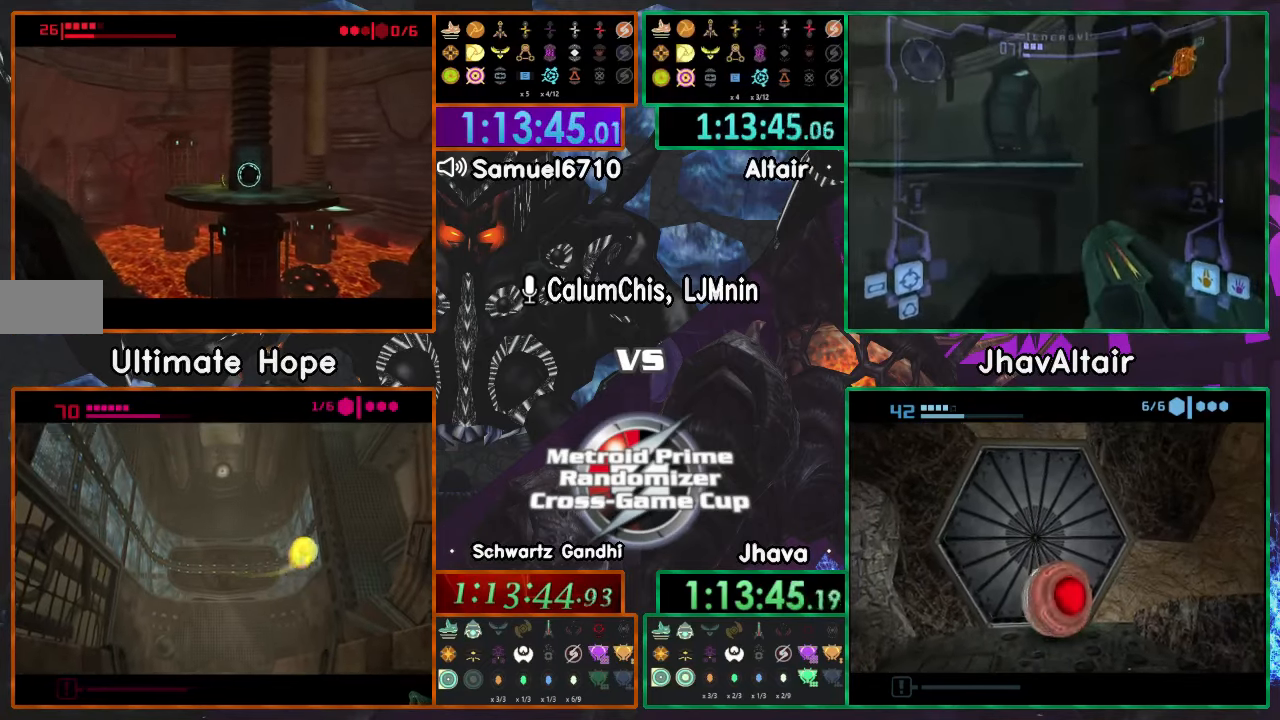
{"dt_ms": 501, "buttons": [], "left_stick": "right", "right_stick": "center", "events": [[67, "A", "up"], [67, "left_stick", "center"], [217, "left_stick", "right"], [301, "left_stick", "center"], [467, "left_stick", "right"]]}
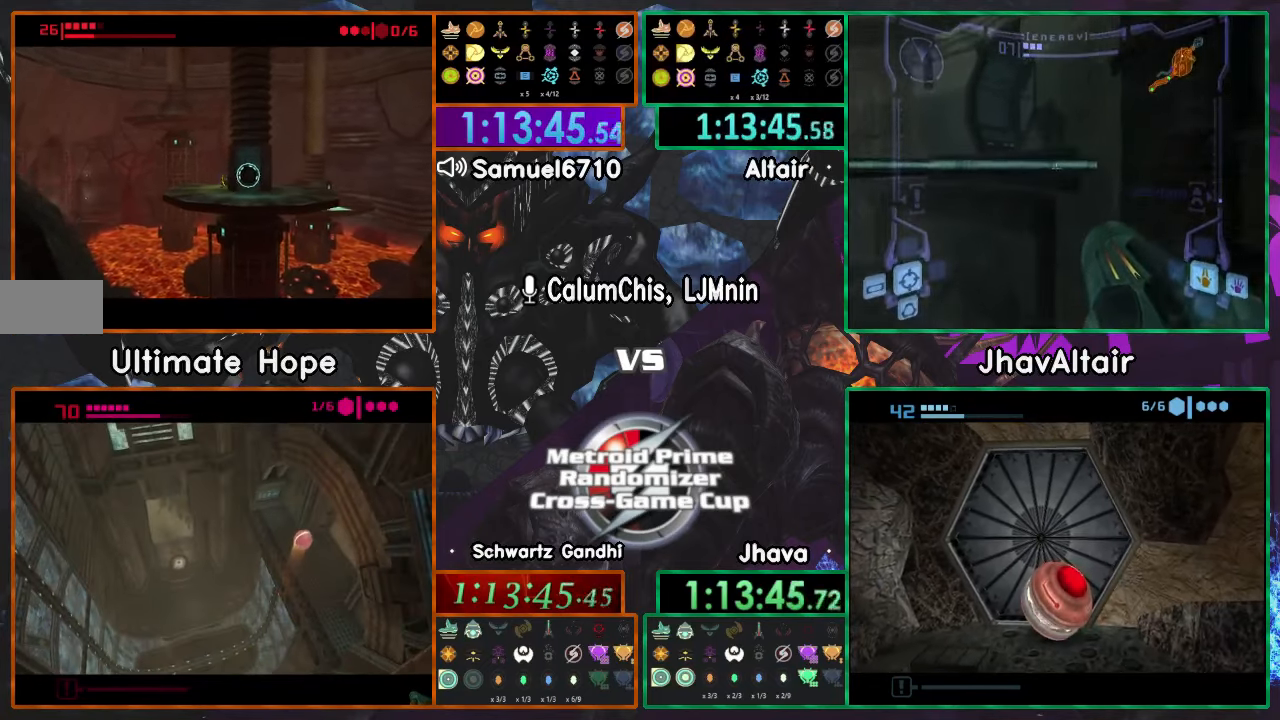
{"dt_ms": 501, "buttons": ["A"], "left_stick": "center", "right_stick": "center", "events": [[50, "left_stick", "center"], [250, "left_stick", "left"], [350, "left_stick", "center"], [501, "A", "down"]]}
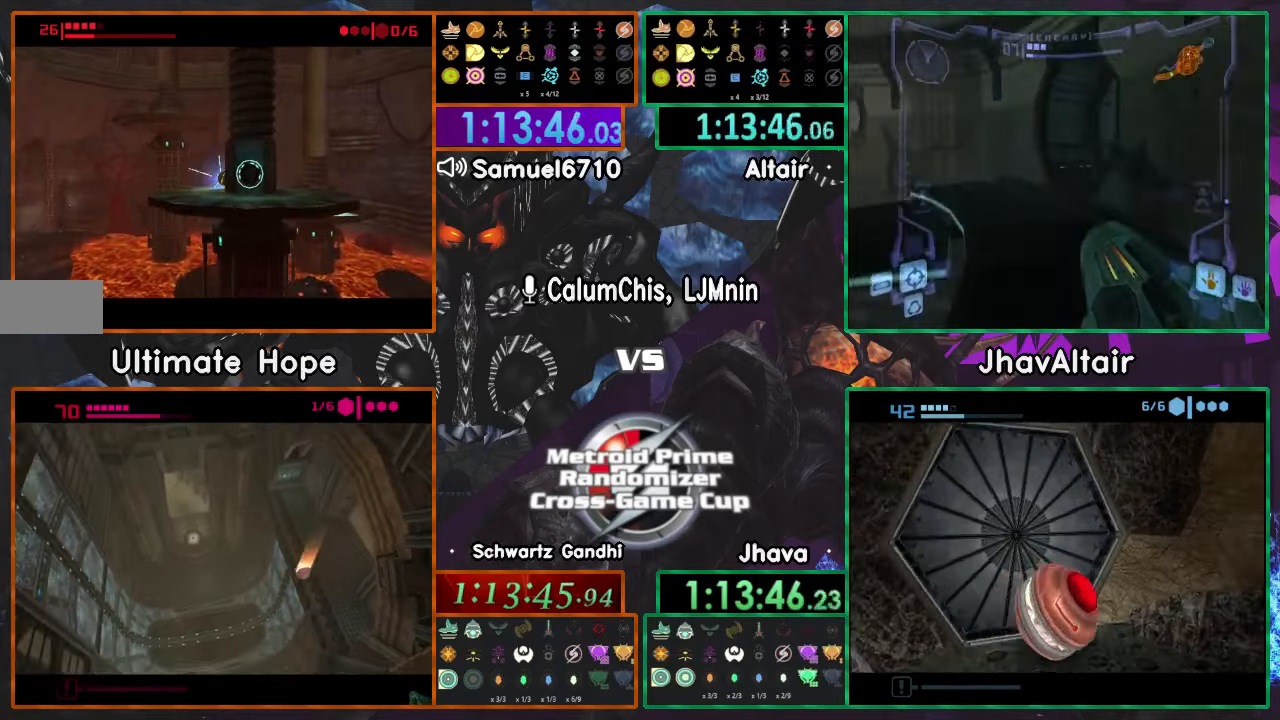
{"dt_ms": 500, "buttons": [], "left_stick": "center", "right_stick": "center", "events": [[250, "A", "up"]]}
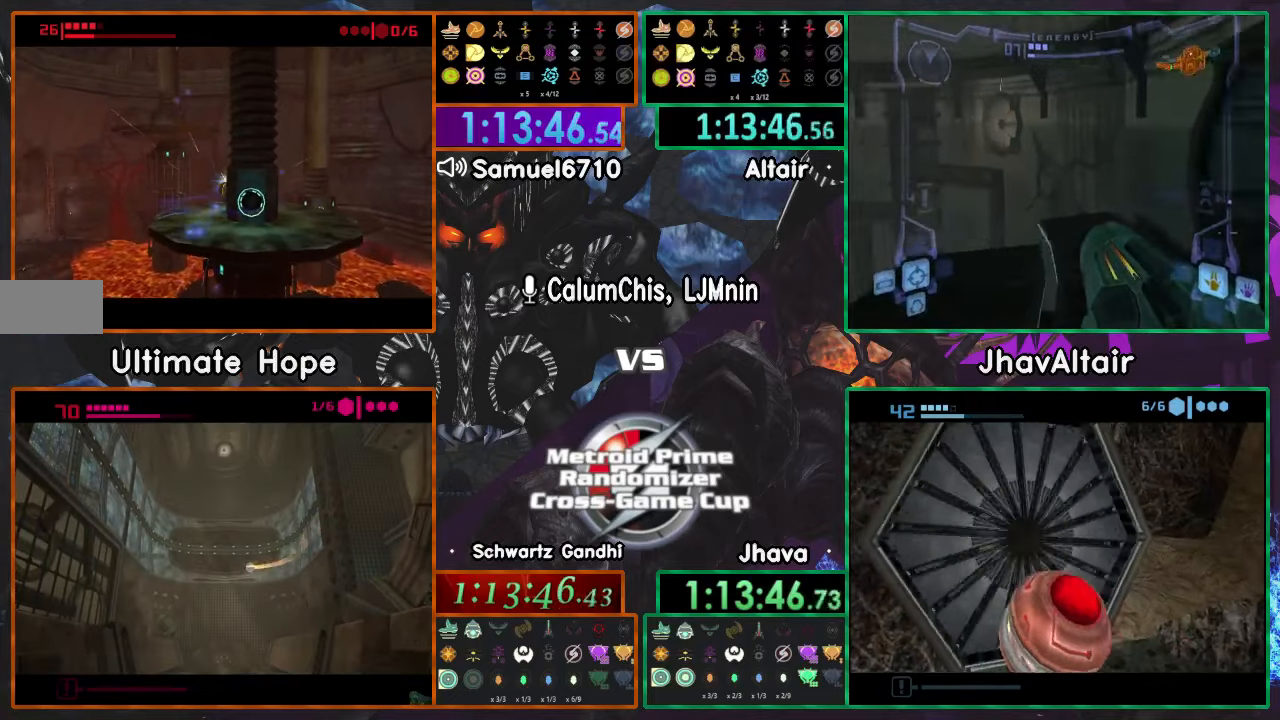
{"dt_ms": 501, "buttons": [], "left_stick": "up-right", "right_stick": "center", "events": [[451, "left_stick", "up-right"]]}